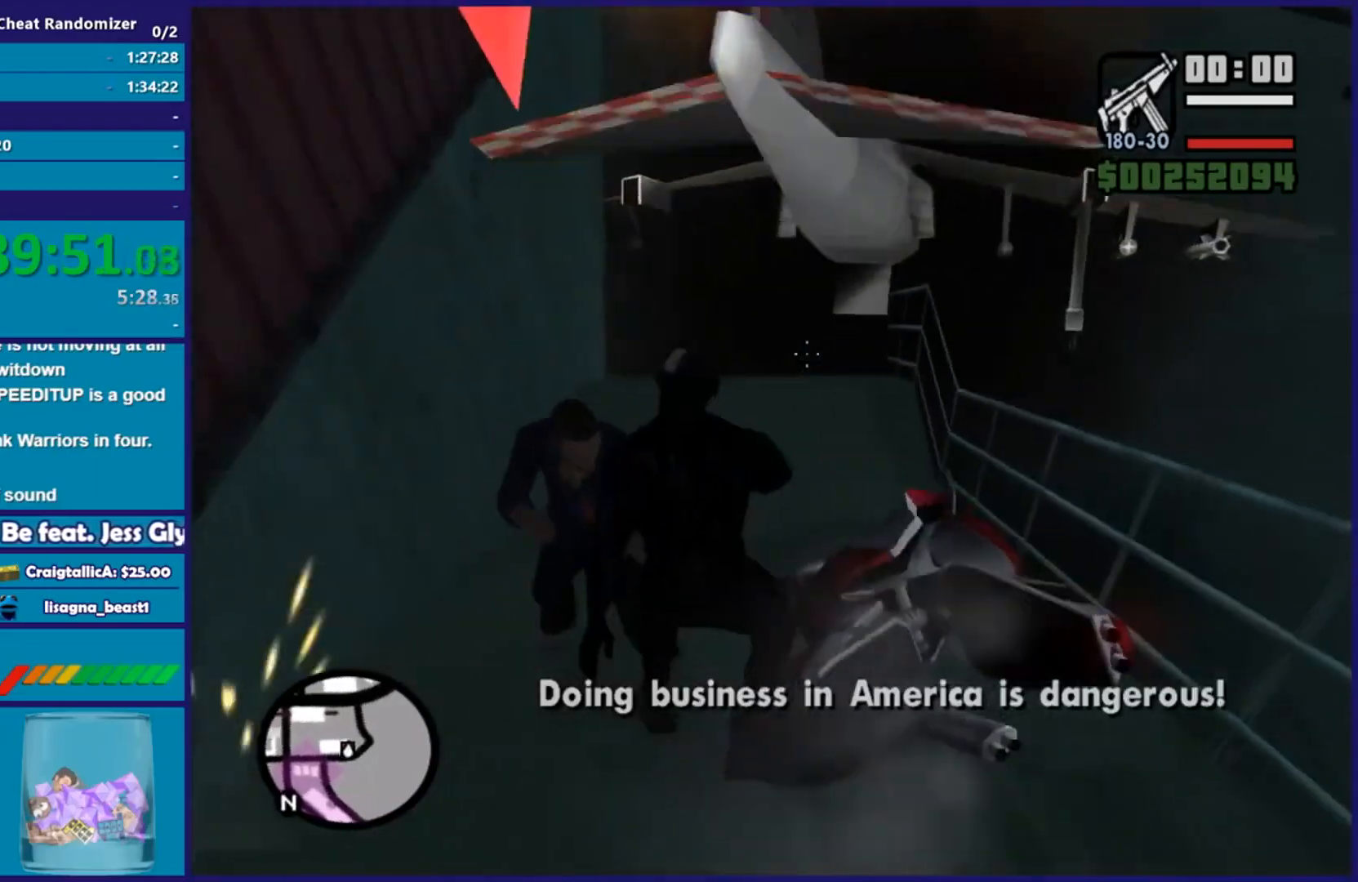
Gameplay with a controller (Xbox layout); each line is a JSON object with the inputs held at the frame after it. "events" lists button and stick changes between this image and that frame as [ms after this image, input, new state], when the widget could be followed in between.
{"buttons": ["A", "L2"], "left_stick": "down-left", "right_stick": "center", "events": [[150, "R1", "down"], [300, "R1", "up"], [400, "A", "down"], [400, "L2", "down"], [400, "left_stick", "down-left"]]}
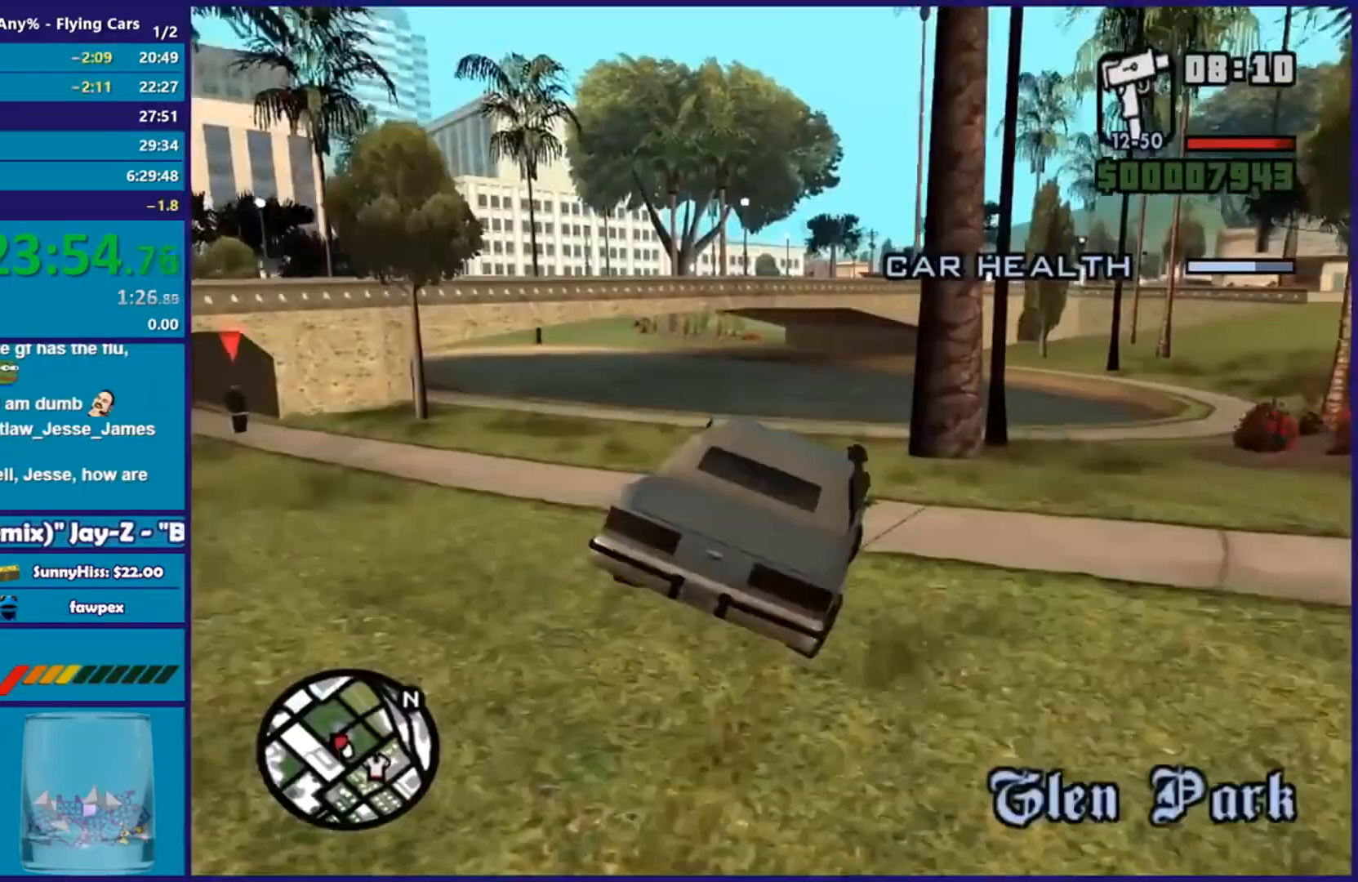
{"buttons": ["A", "L2", "L3"], "left_stick": "down-right", "right_stick": "center", "events": [[284, "left_stick", "down"], [401, "left_stick", "down-right"], [417, "L3", "down"]]}
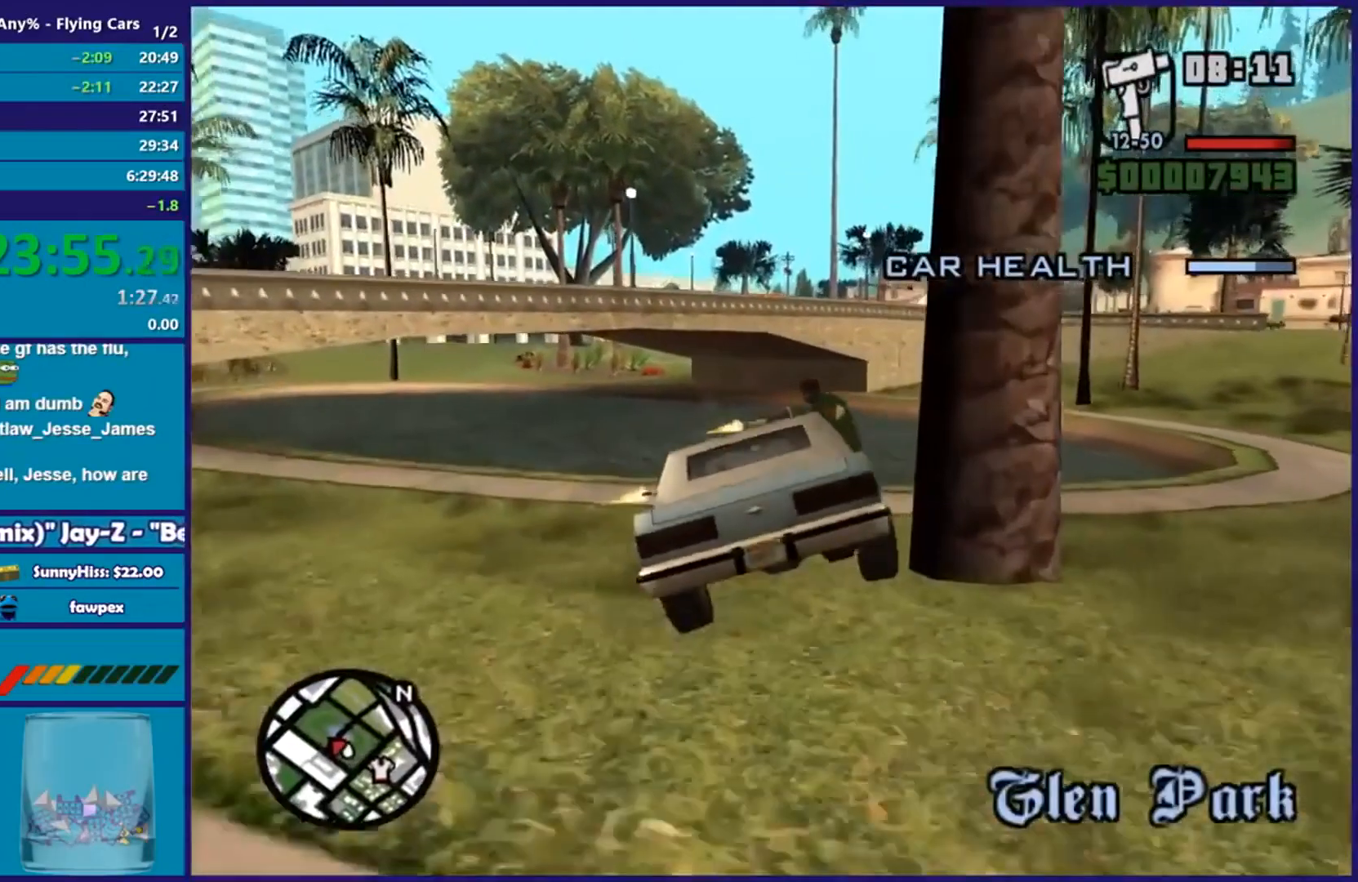
{"buttons": ["A", "L2"], "left_stick": "down", "right_stick": "center", "events": [[500, "L3", "up"], [500, "left_stick", "down"]]}
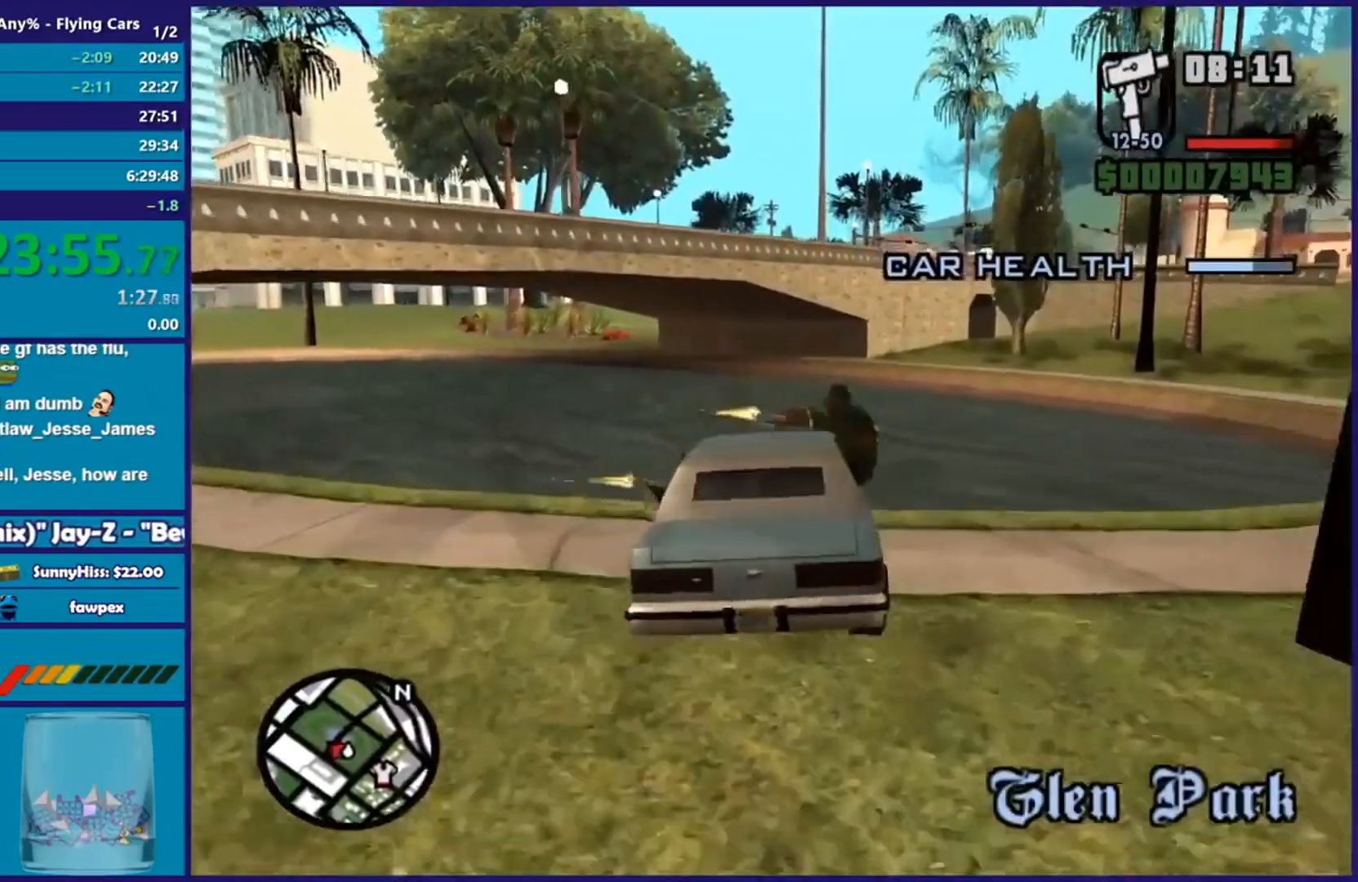
{"buttons": ["R2", "L3"], "left_stick": "down", "right_stick": "center", "events": [[50, "R2", "down"], [67, "A", "up"], [134, "L2", "up"], [184, "L3", "down"]]}
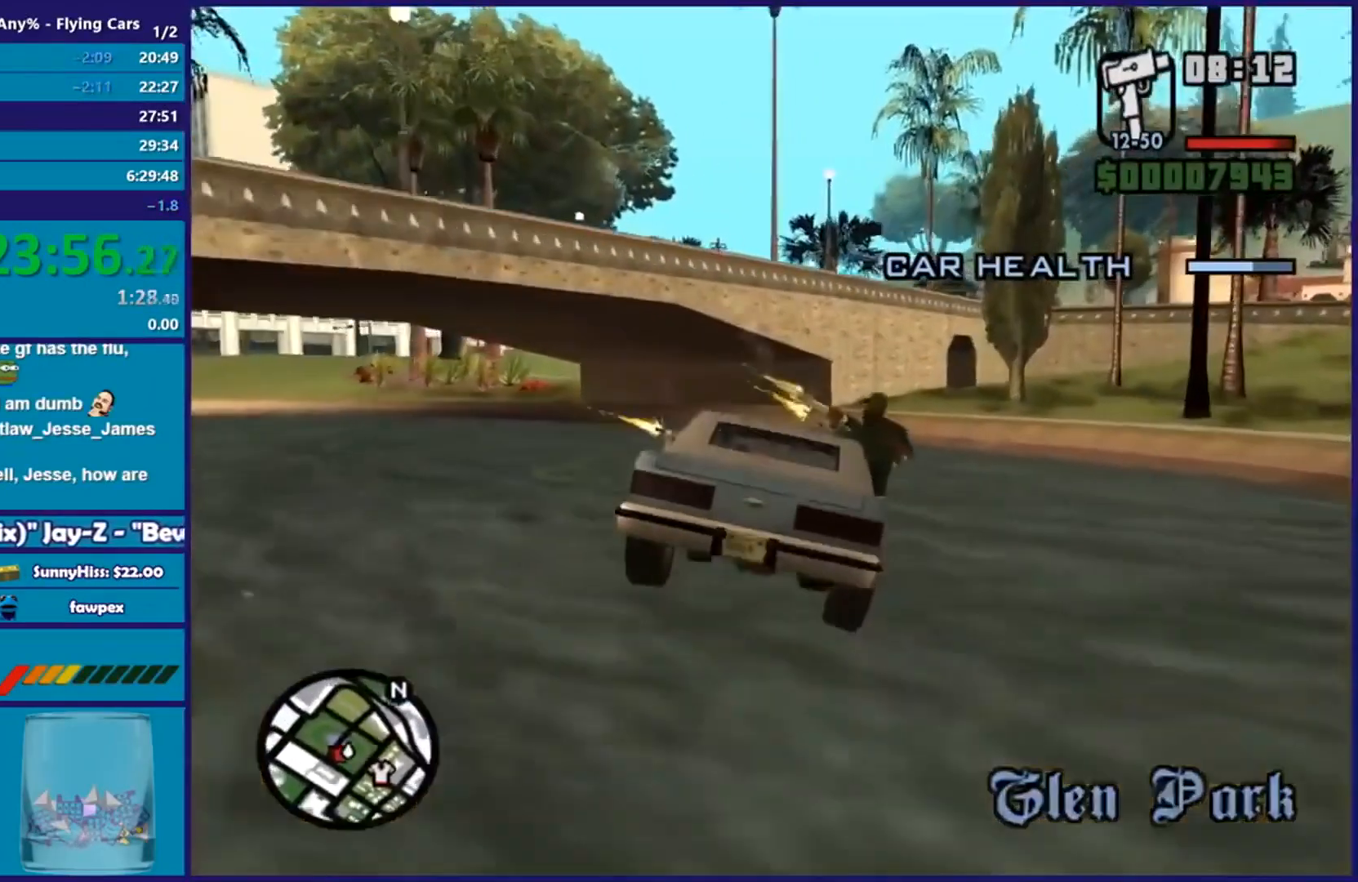
{"buttons": ["R2", "L3"], "left_stick": "down-right", "right_stick": "center", "events": [[500, "left_stick", "down-right"]]}
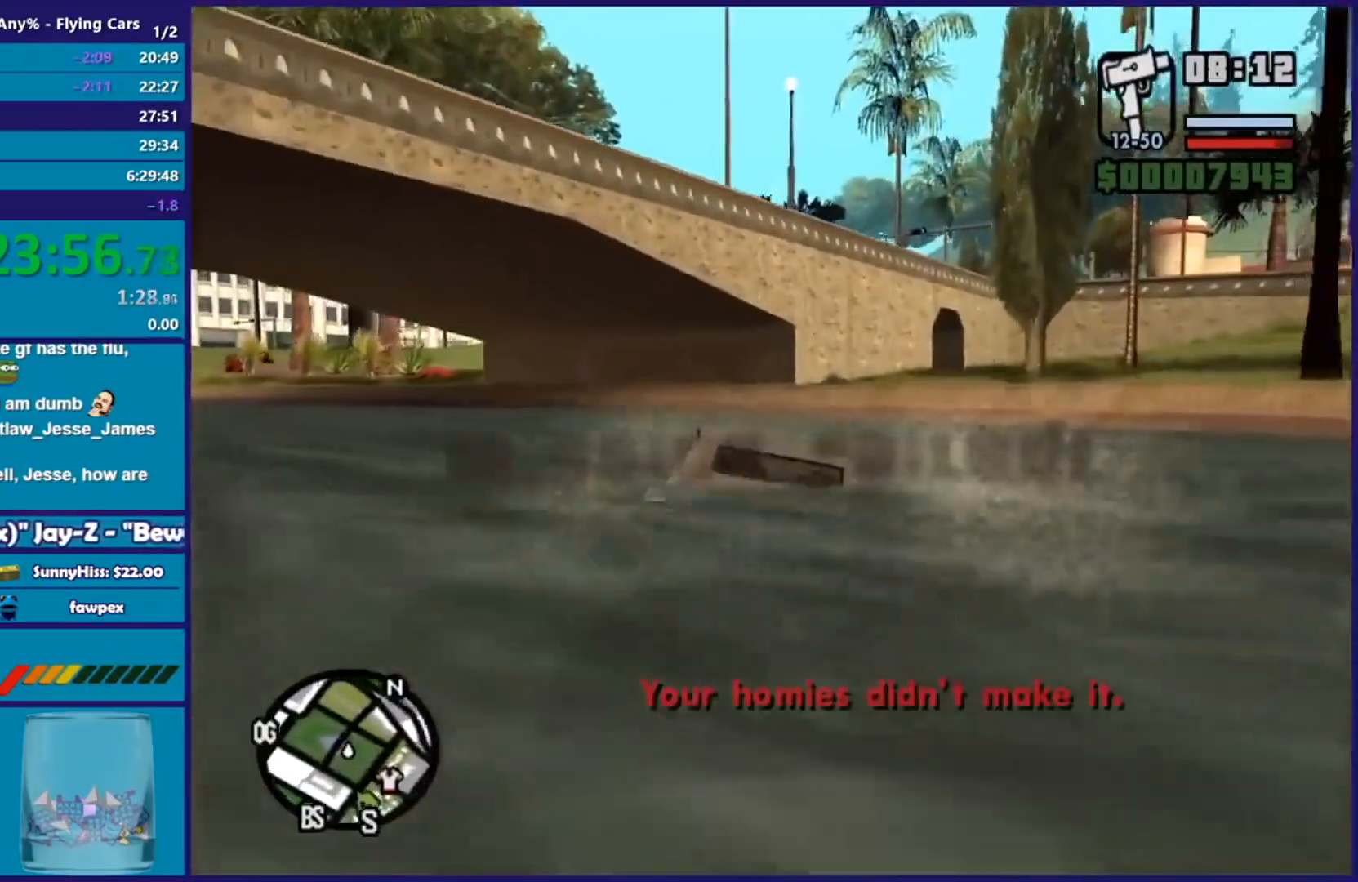
{"buttons": ["R2"], "left_stick": "down-right", "right_stick": "center", "events": [[334, "L3", "up"]]}
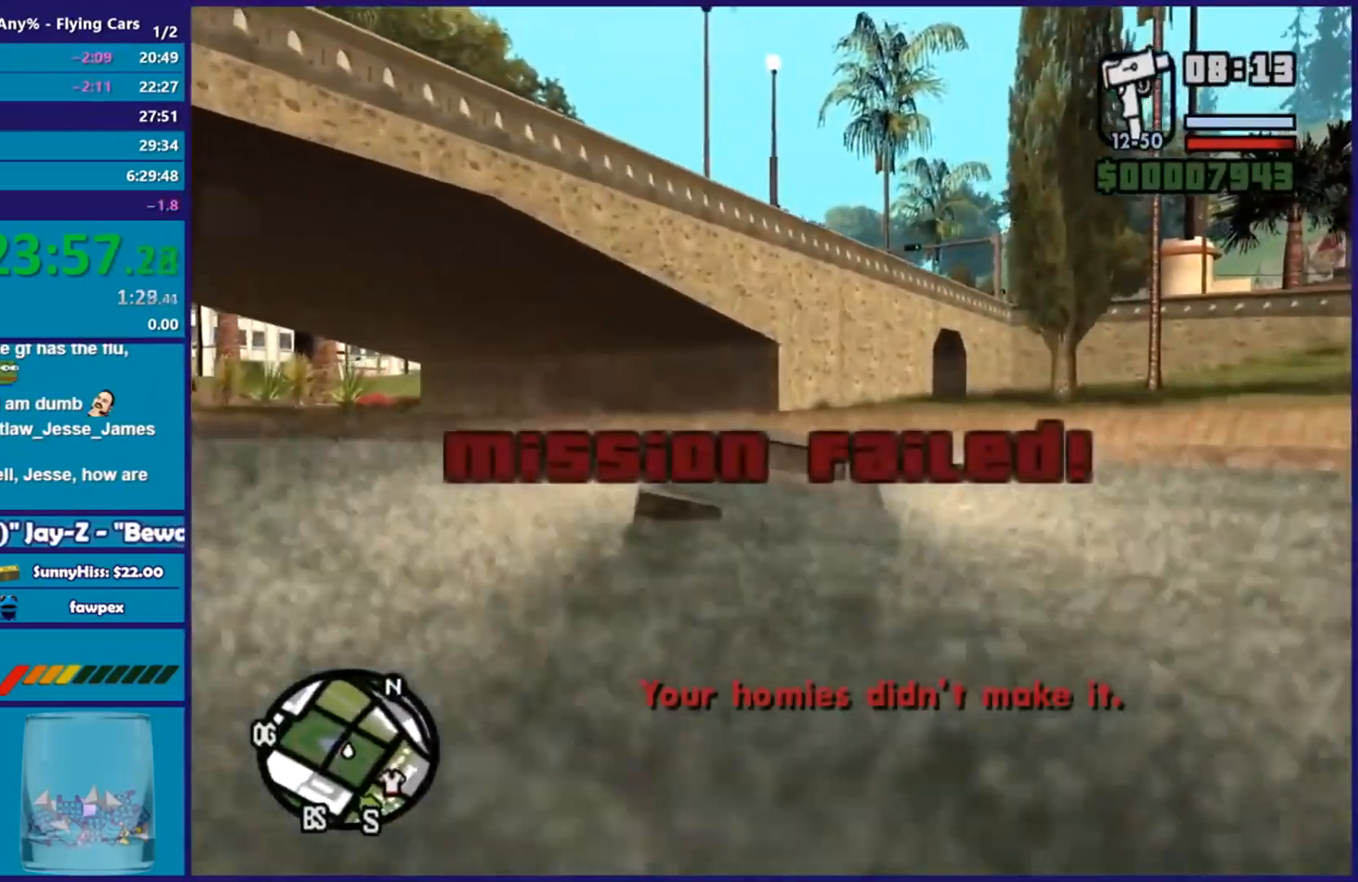
{"buttons": ["R2"], "left_stick": "right", "right_stick": "center", "events": [[300, "left_stick", "right"]]}
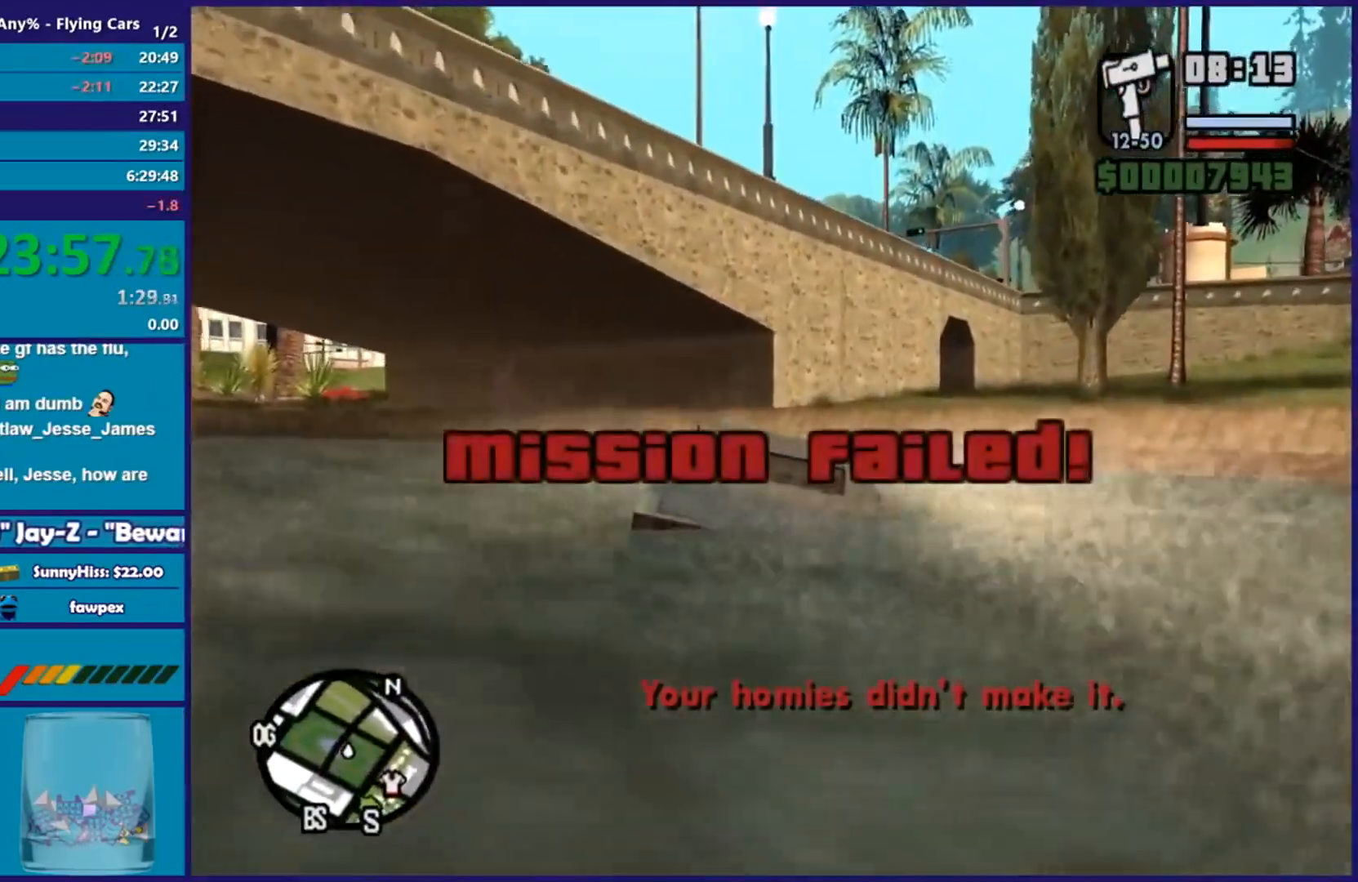
{"buttons": ["R2"], "left_stick": "right", "right_stick": "center", "events": []}
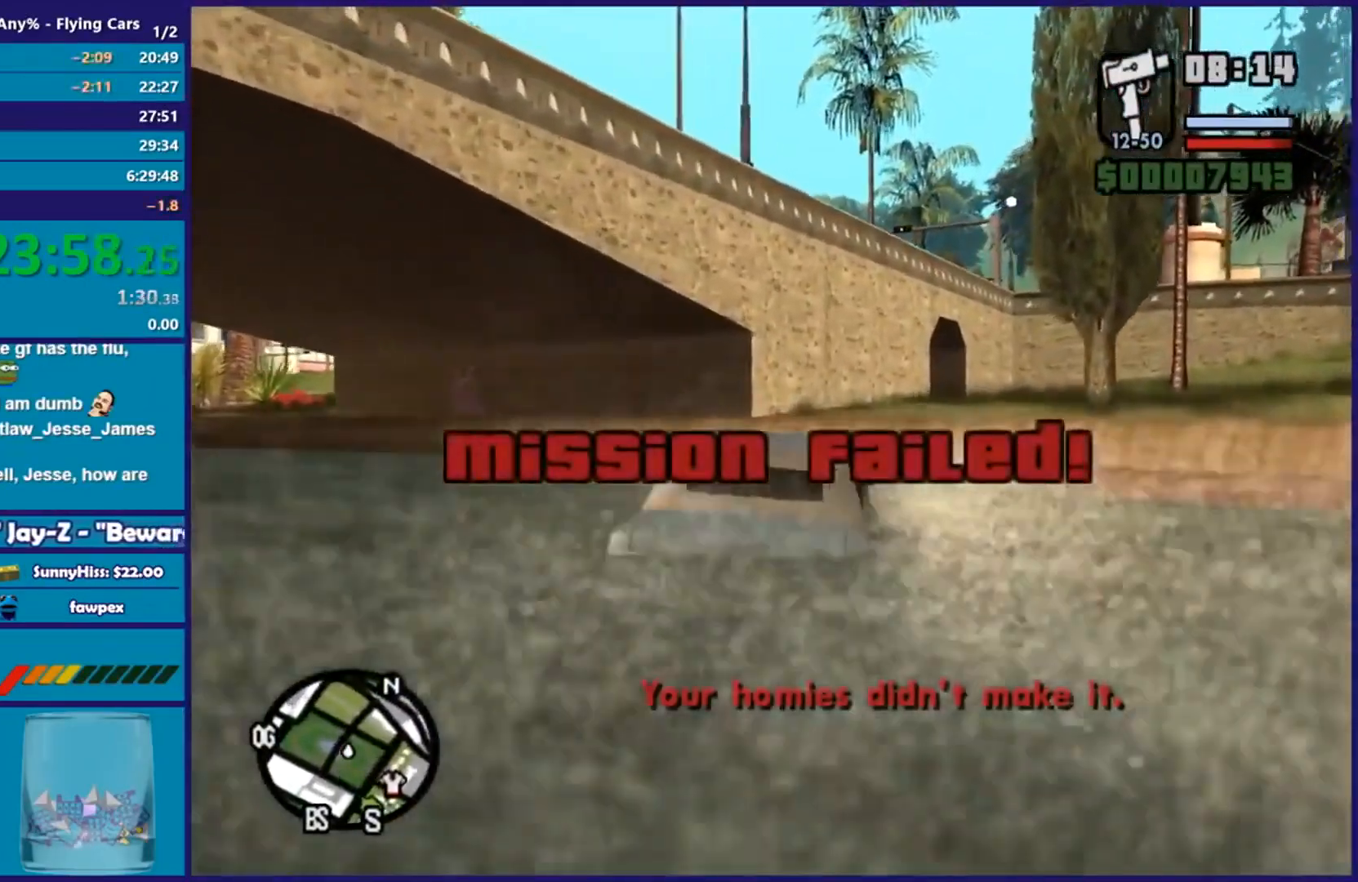
{"buttons": ["R2"], "left_stick": "right", "right_stick": "center", "events": []}
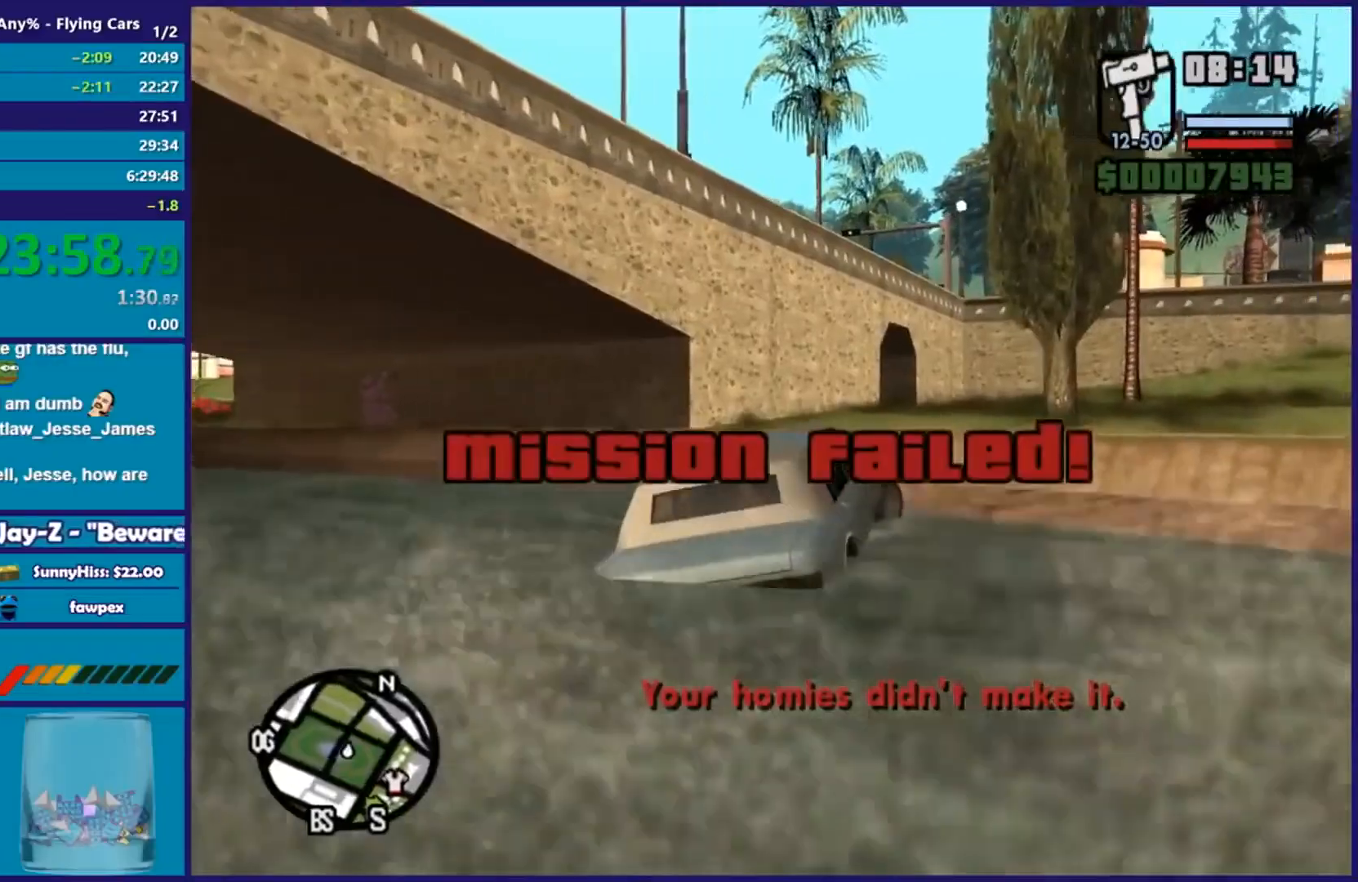
{"buttons": ["R2"], "left_stick": "right", "right_stick": "center", "events": []}
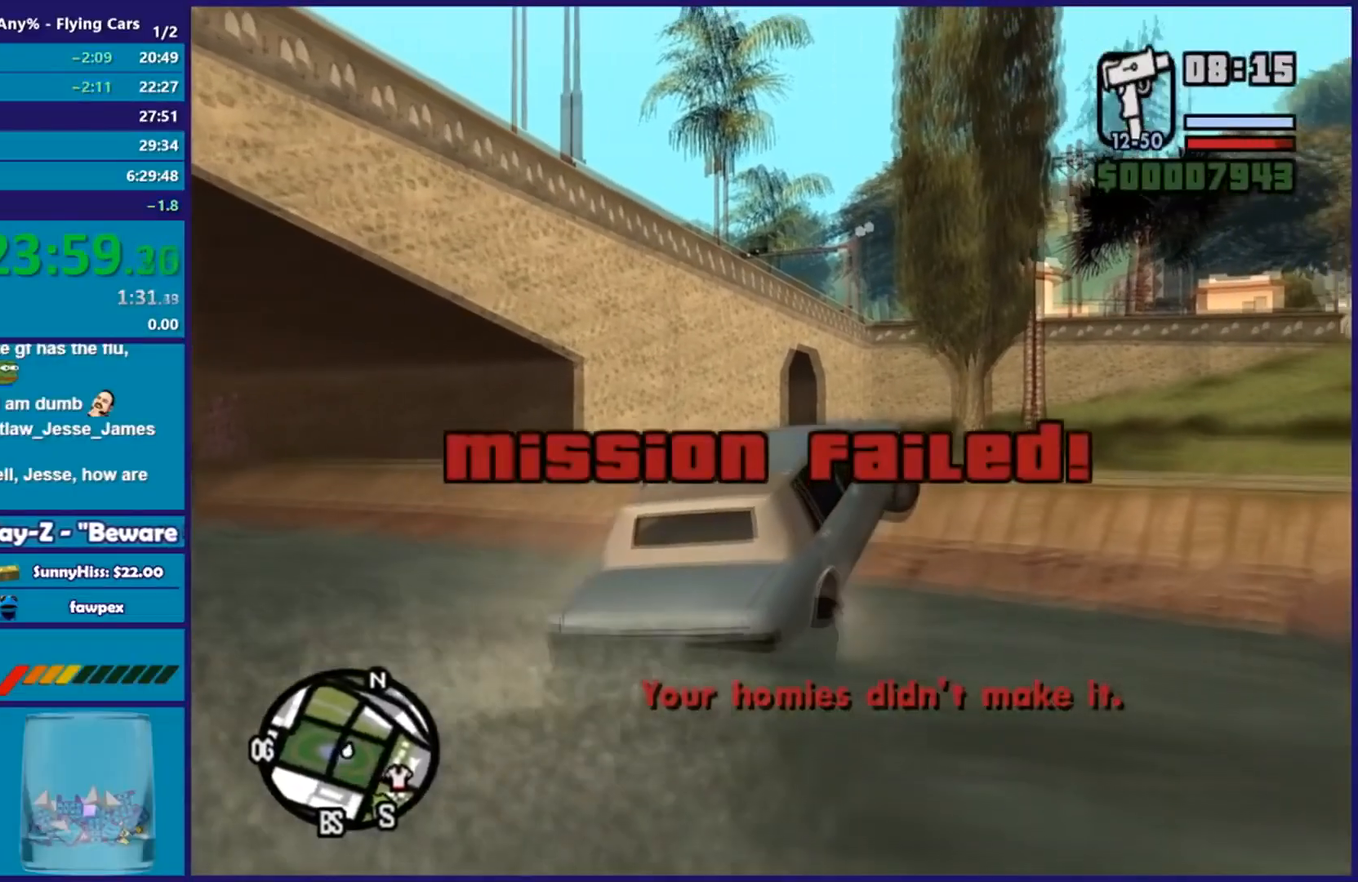
{"buttons": ["R2"], "left_stick": "right", "right_stick": "center", "events": []}
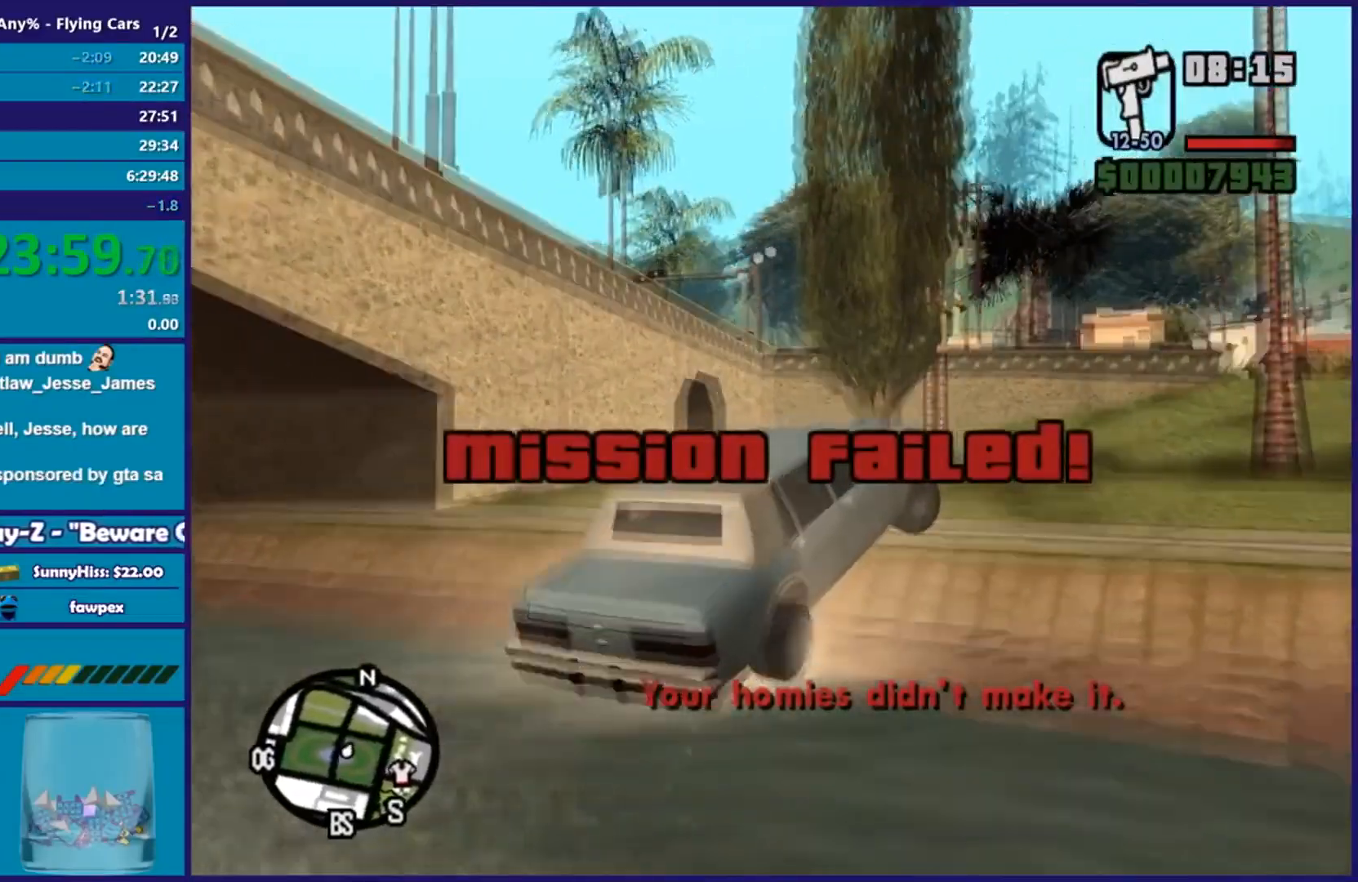
{"buttons": ["R2"], "left_stick": "right", "right_stick": "center", "events": []}
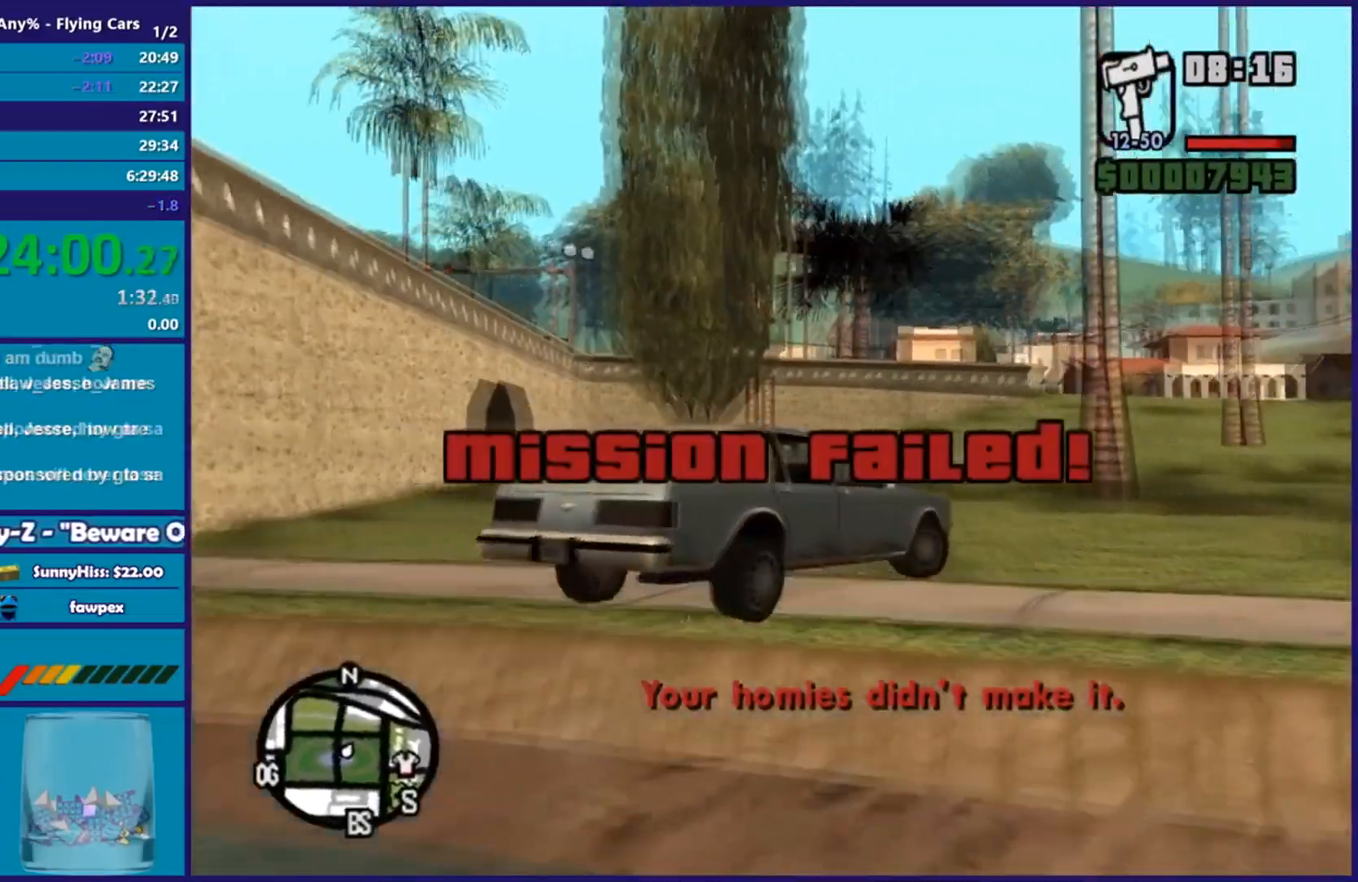
{"buttons": ["R2"], "left_stick": "right", "right_stick": "center", "events": [[33, "R2", "up"], [367, "R2", "down"]]}
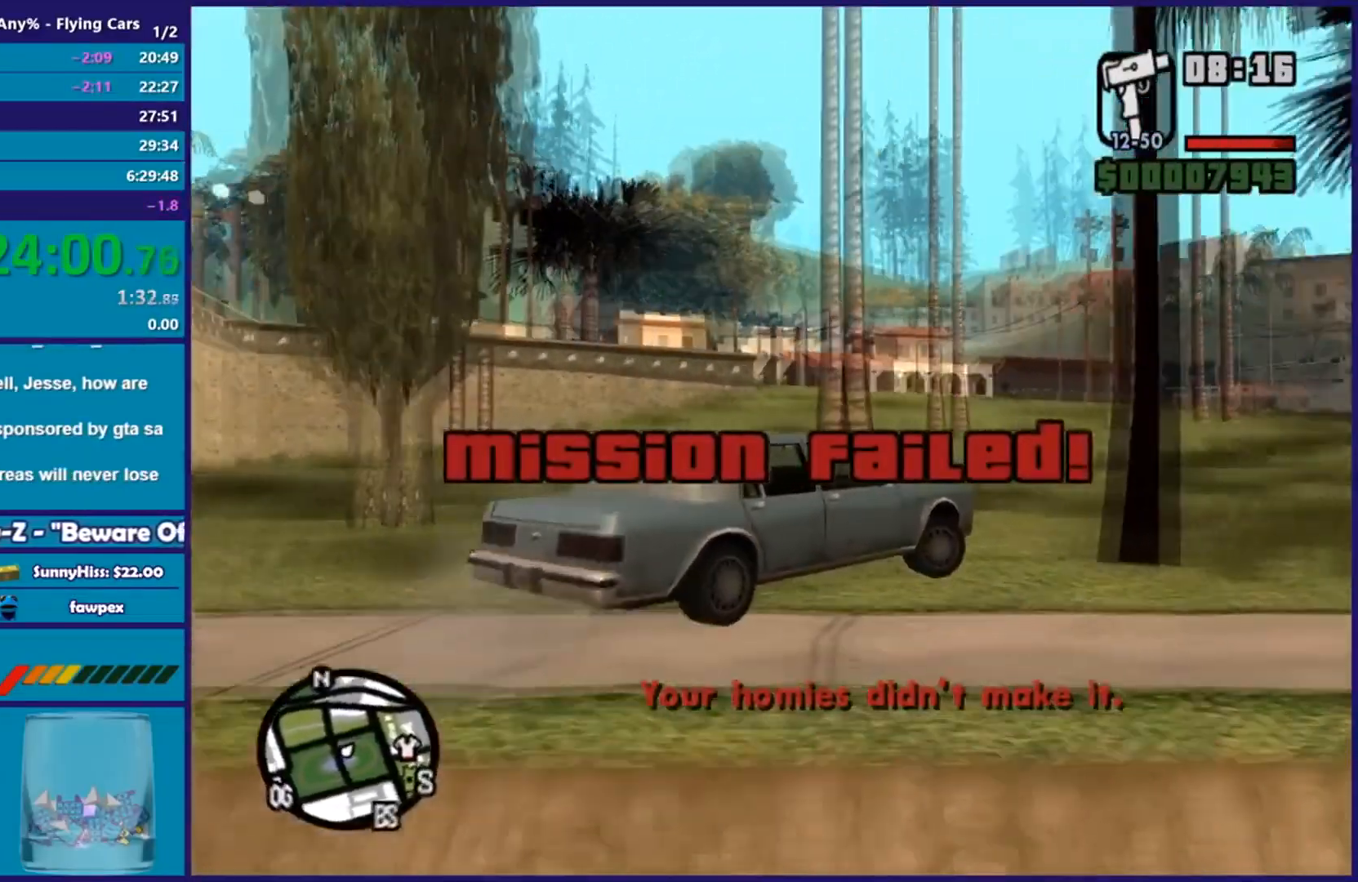
{"buttons": ["R2"], "left_stick": "down-right", "right_stick": "center", "events": [[216, "left_stick", "left"], [400, "left_stick", "down-right"]]}
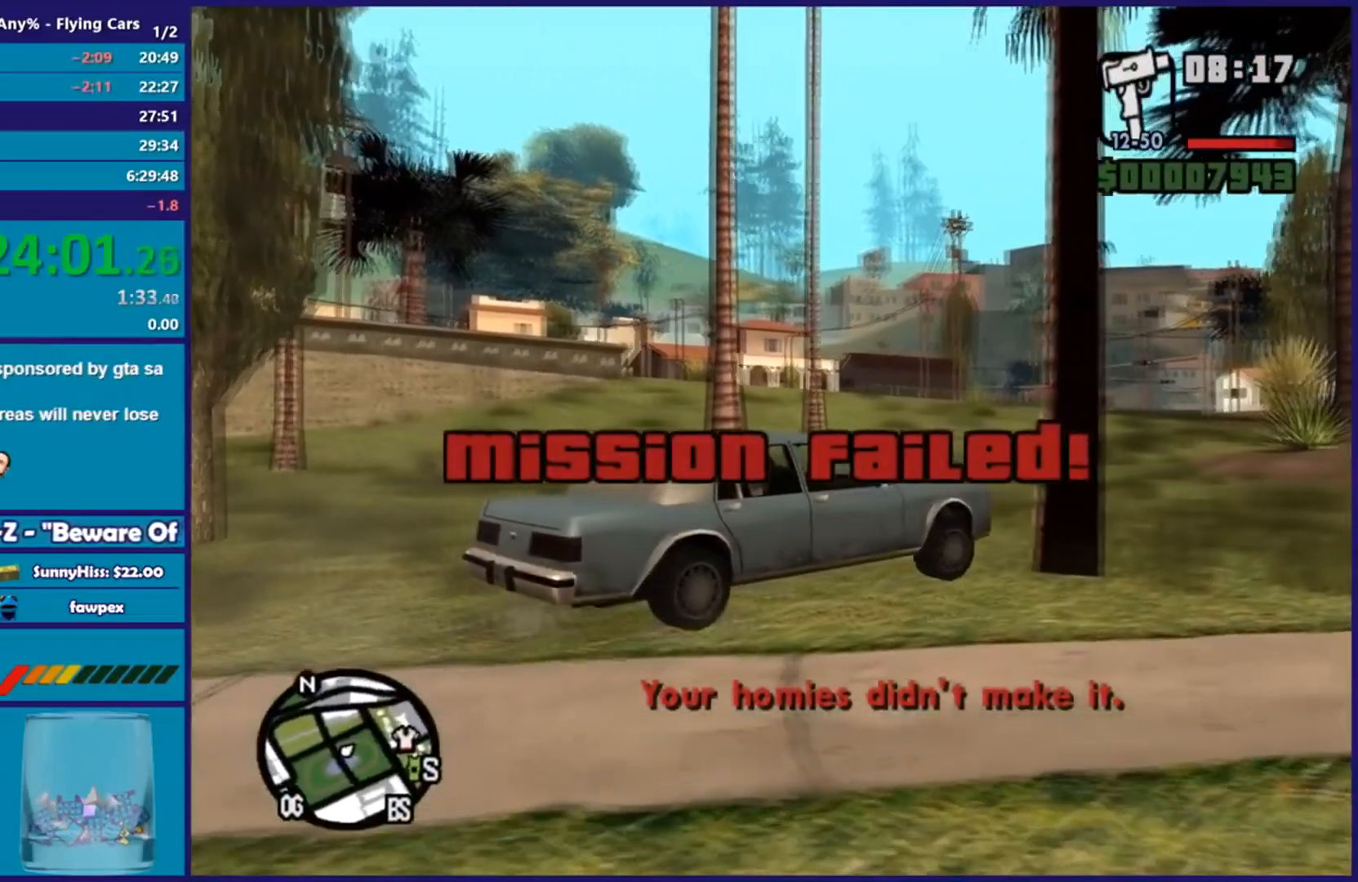
{"buttons": ["R2"], "left_stick": "down-left", "right_stick": "center", "events": [[50, "left_stick", "center"], [100, "left_stick", "down-left"]]}
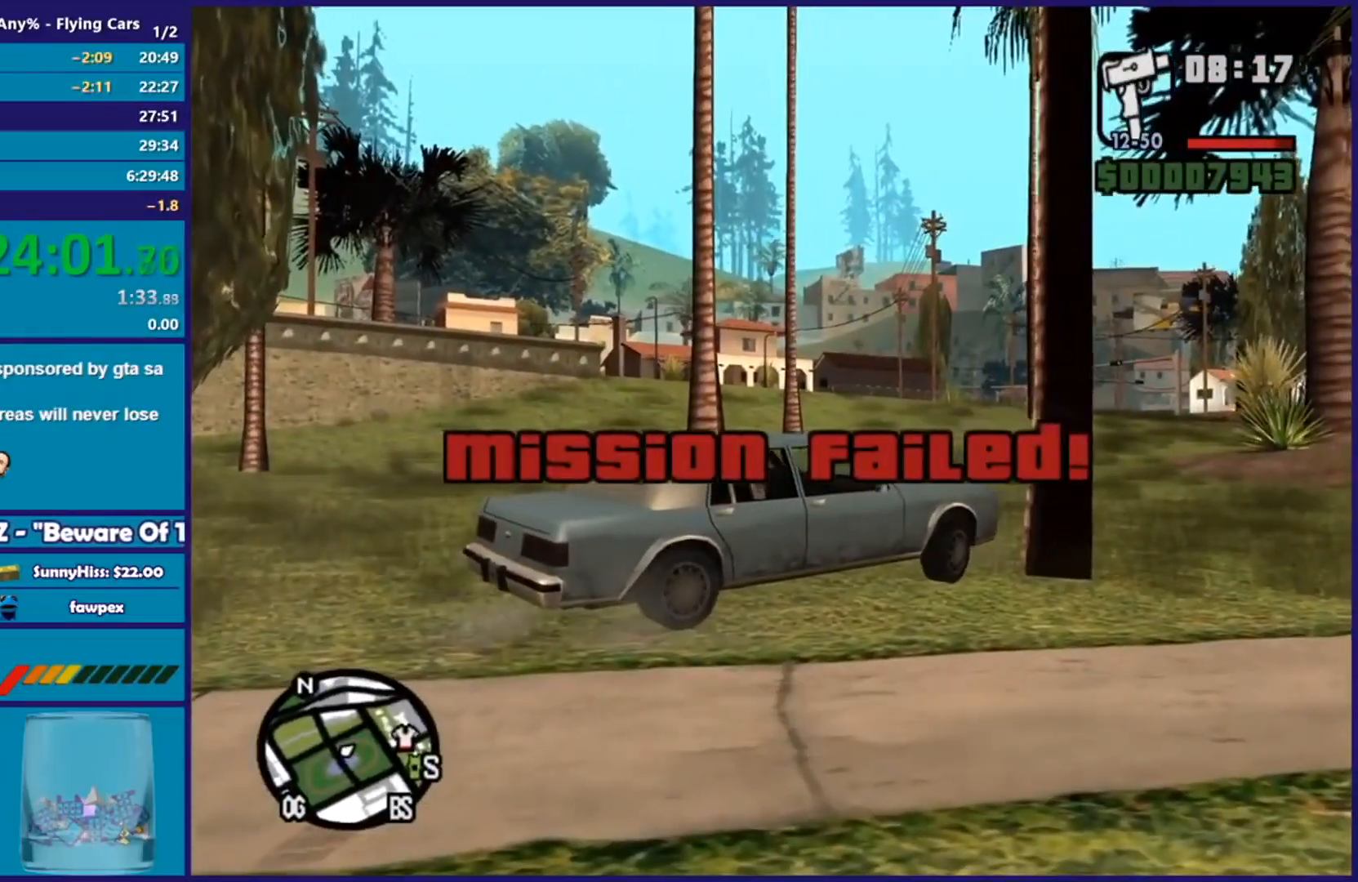
{"buttons": ["L2"], "left_stick": "right", "right_stick": "center", "events": [[283, "R2", "up"], [333, "L2", "down"], [367, "left_stick", "right"]]}
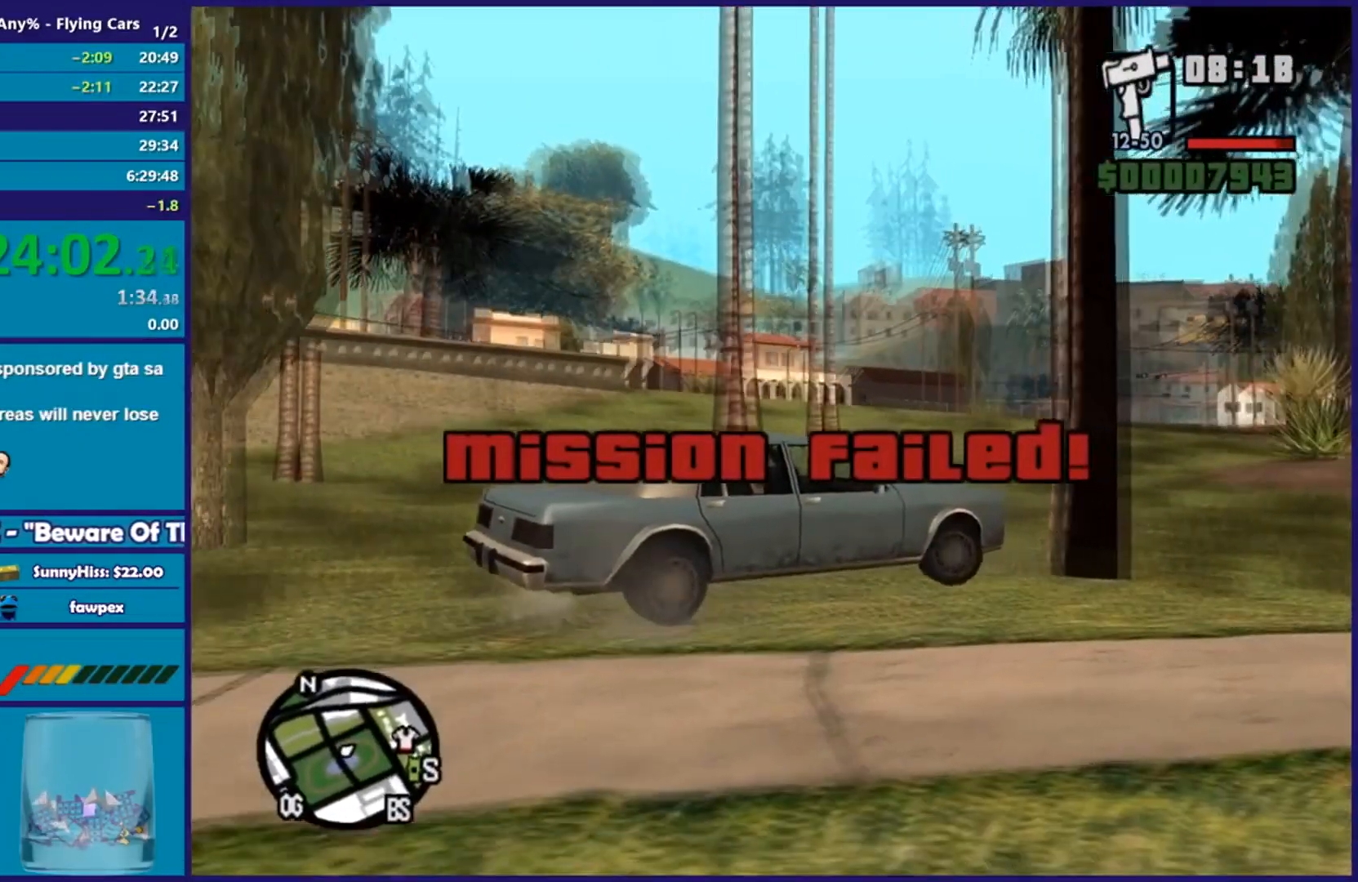
{"buttons": ["R2"], "left_stick": "left", "right_stick": "center", "events": [[267, "R2", "down"], [317, "L2", "up"], [334, "left_stick", "down-left"], [484, "left_stick", "left"]]}
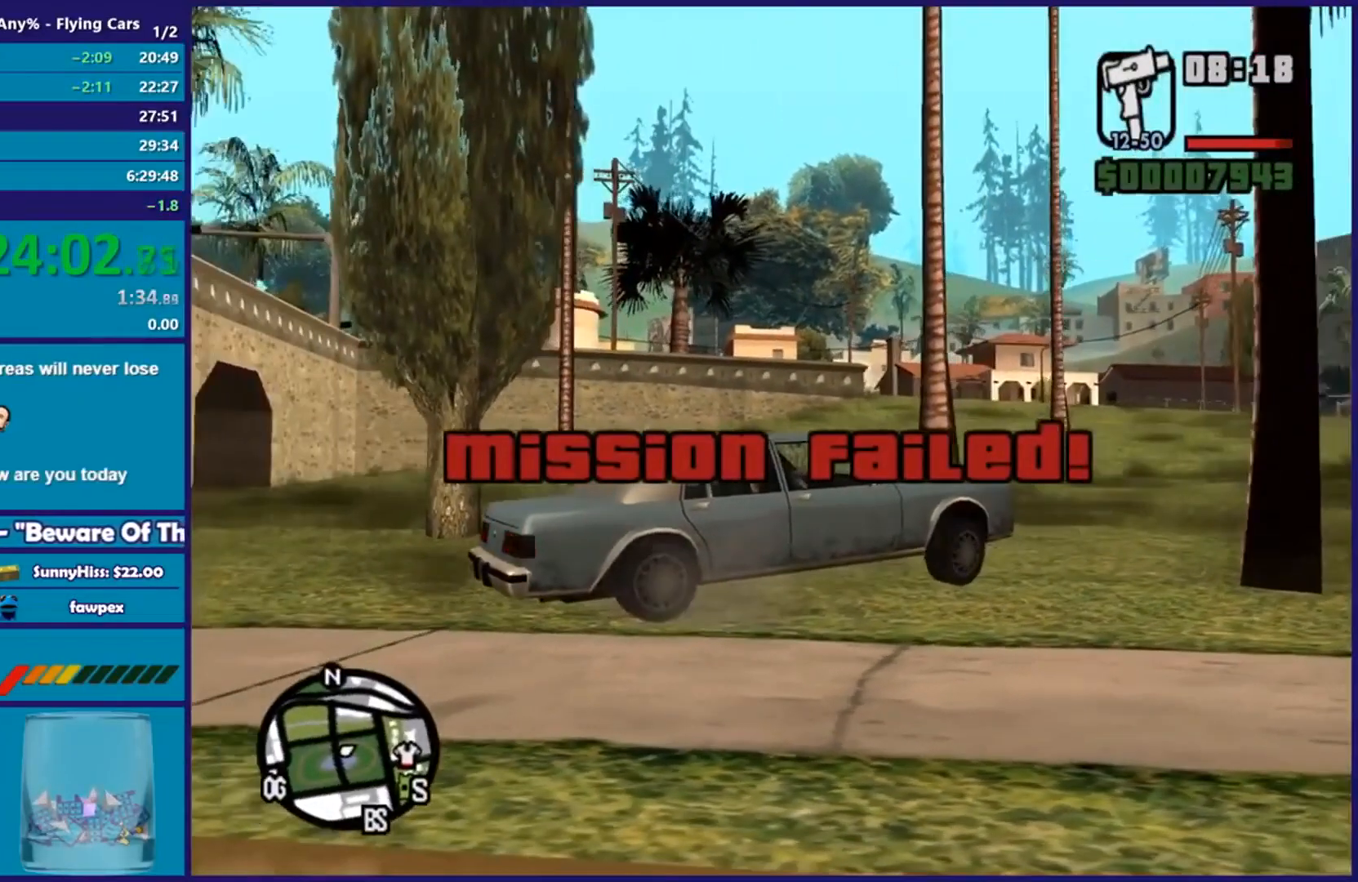
{"buttons": ["R2"], "left_stick": "center", "right_stick": "center", "events": [[217, "left_stick", "center"]]}
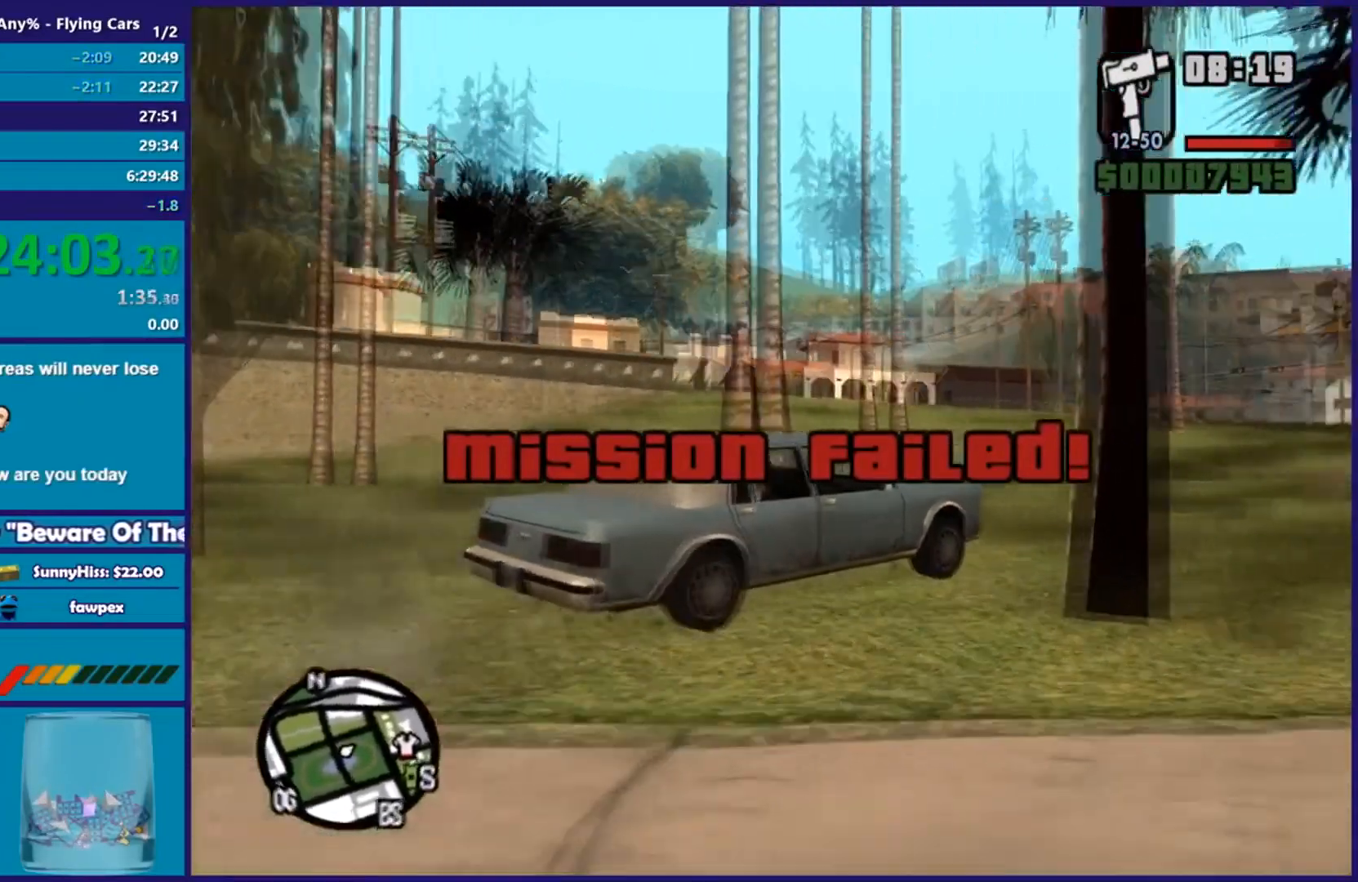
{"buttons": [], "left_stick": "right", "right_stick": "center", "events": [[17, "left_stick", "right"], [451, "R2", "up"]]}
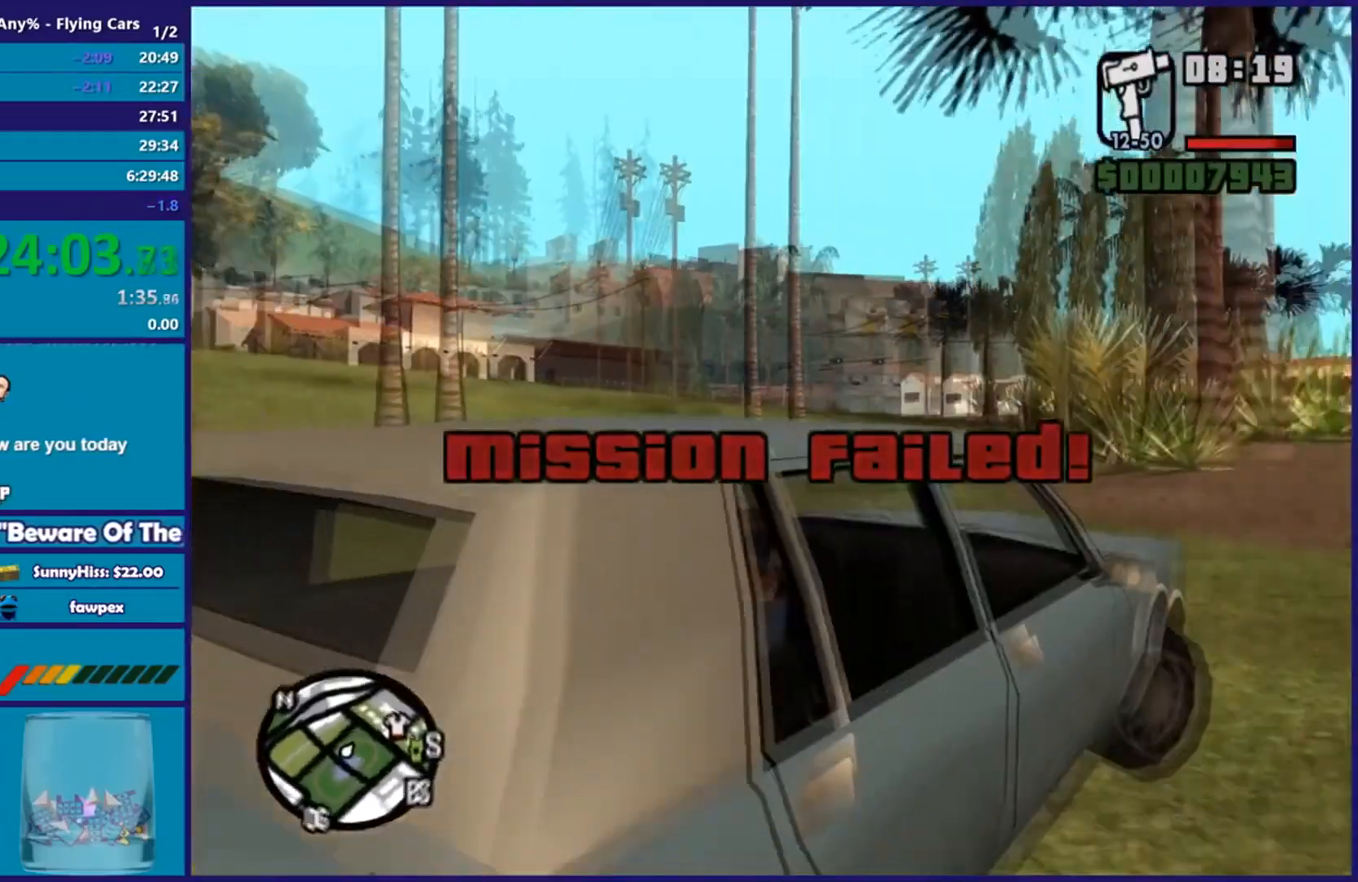
{"buttons": ["R2"], "left_stick": "right", "right_stick": "center", "events": [[233, "R2", "down"], [400, "left_stick", "center"], [450, "left_stick", "right"]]}
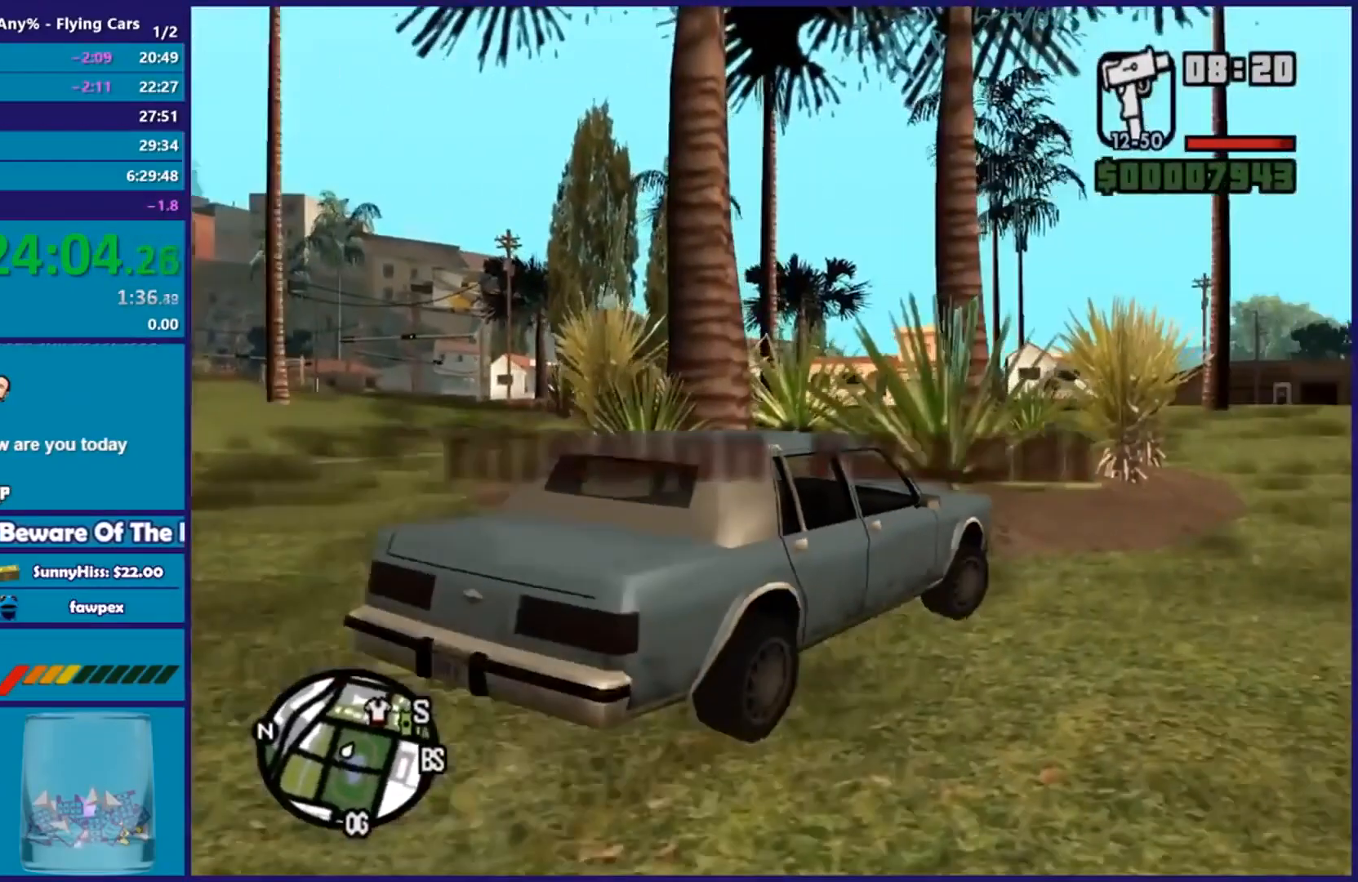
{"buttons": ["R2"], "left_stick": "center", "right_stick": "center", "events": [[250, "R2", "up"], [284, "left_stick", "center"], [401, "R2", "down"]]}